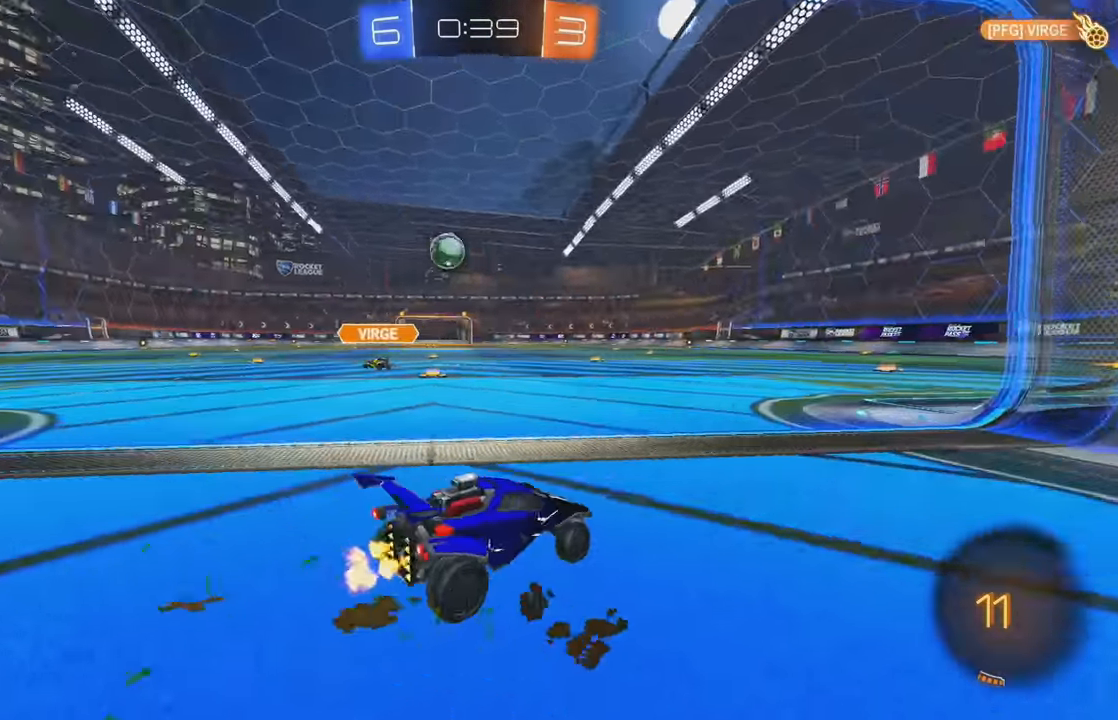
Gameplay with a controller (Xbox layout); each line is a JSON object with the inputs held at the frame after it. "events" lists button and stick changes between this image and that frame as [ms after this image, input, new state], when the widget could be followed in between. Not read: DPAD_DOWN DPAD_LEFT DPAD_RIGHT DPAD_UP L3 R3 SELECT START right_stick.
{"buttons": ["B", "R2"], "left_stick": "up", "events": [[383, "B", "down"], [500, "left_stick", "up"]]}
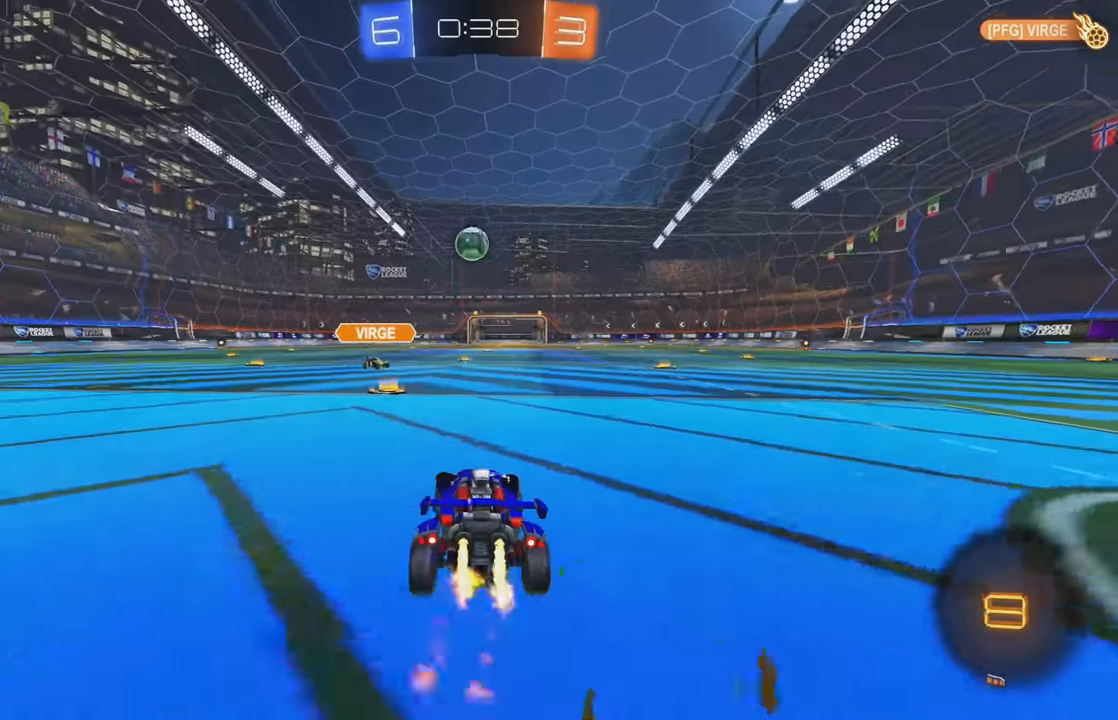
{"buttons": [], "left_stick": "center", "events": [[17, "A", "down"], [83, "A", "up"], [150, "A", "down"], [283, "B", "up"], [300, "A", "up"], [350, "left_stick", "center"], [433, "R2", "up"]]}
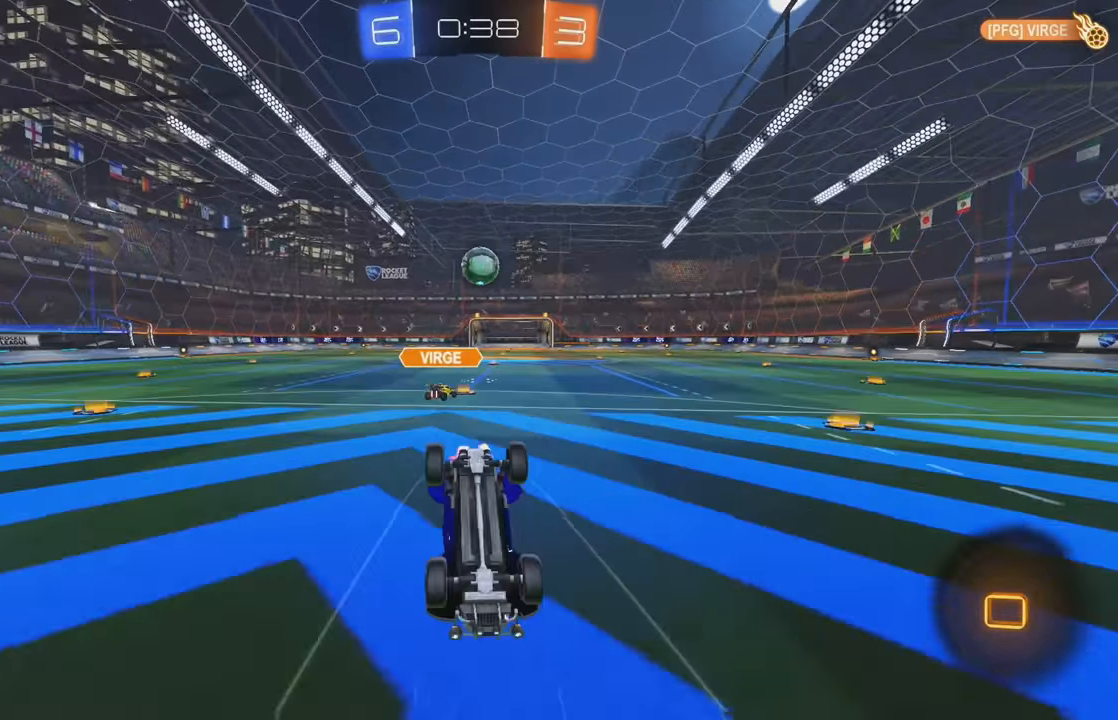
{"buttons": ["R2"], "left_stick": "center", "events": [[17, "L2", "down"], [150, "L2", "up"], [217, "L2", "down"], [267, "L2", "up"], [300, "R2", "down"]]}
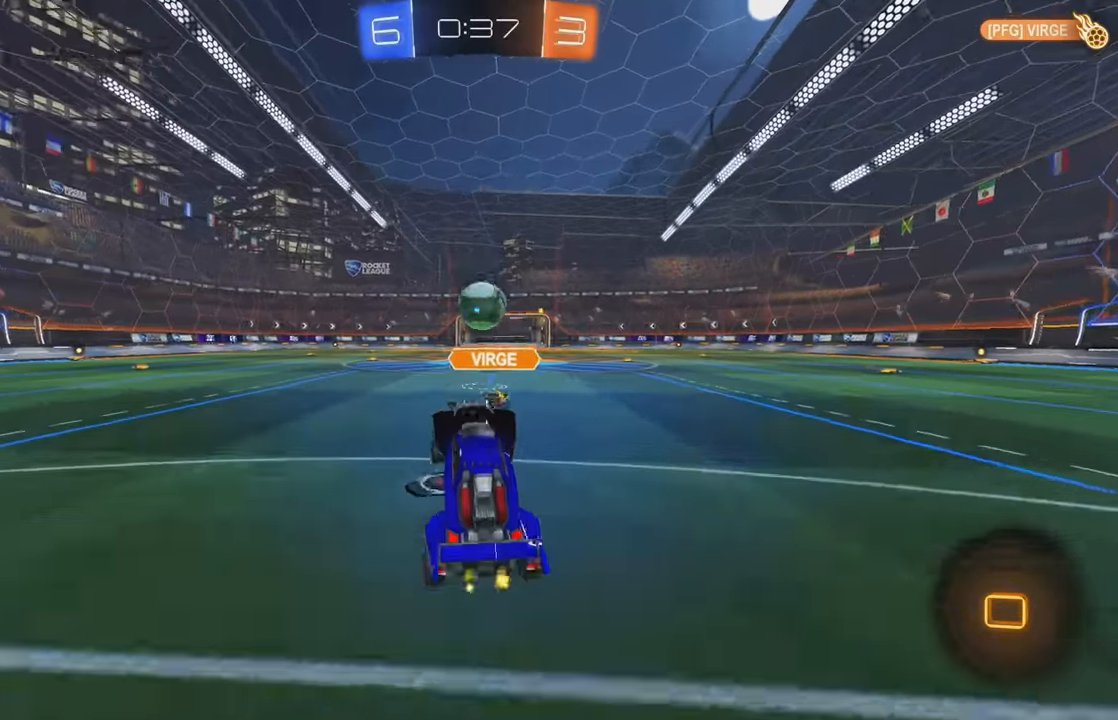
{"buttons": ["R2"], "left_stick": "center", "events": [[150, "B", "down"], [217, "left_stick", "left"], [367, "left_stick", "center"], [467, "B", "up"]]}
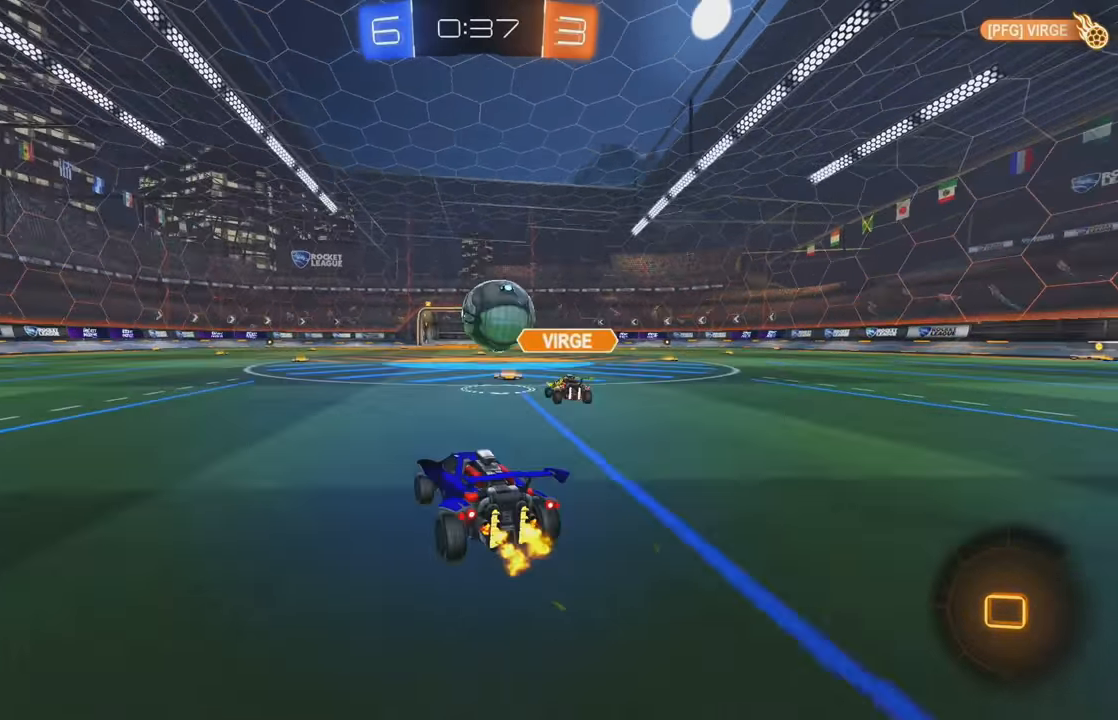
{"buttons": ["R2"], "left_stick": "center", "events": [[117, "left_stick", "left"], [233, "left_stick", "center"]]}
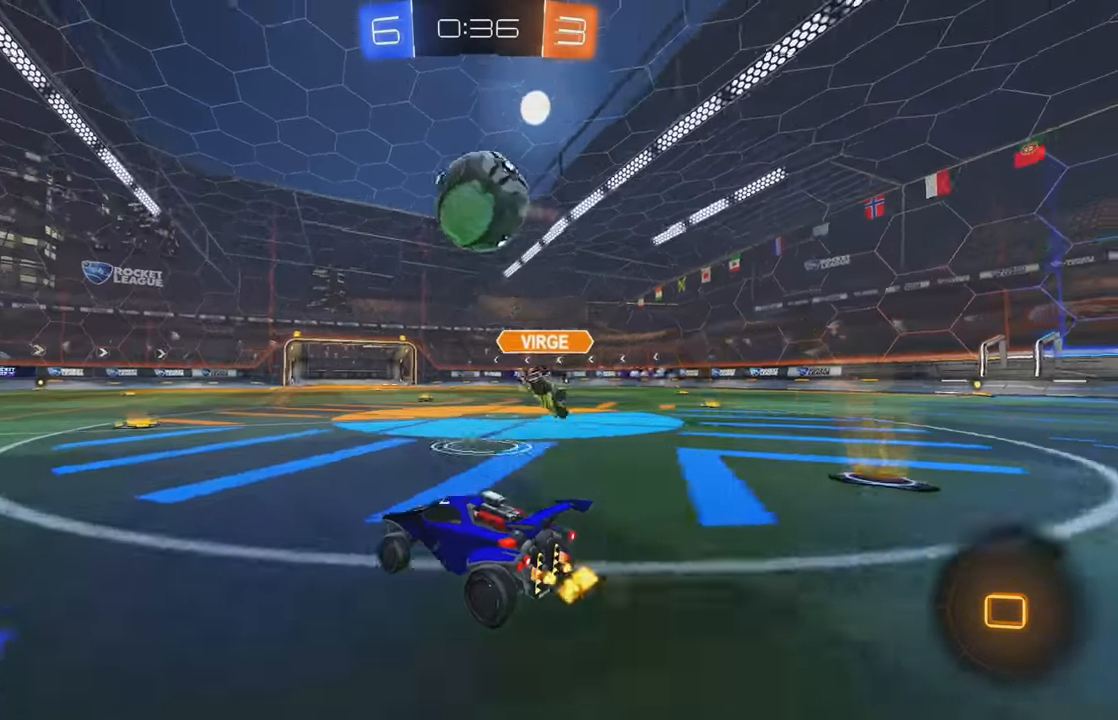
{"buttons": ["R2"], "left_stick": "center", "events": [[117, "left_stick", "right"], [167, "Y", "down"], [233, "left_stick", "center"], [283, "Y", "up"], [283, "left_stick", "left"], [367, "left_stick", "center"]]}
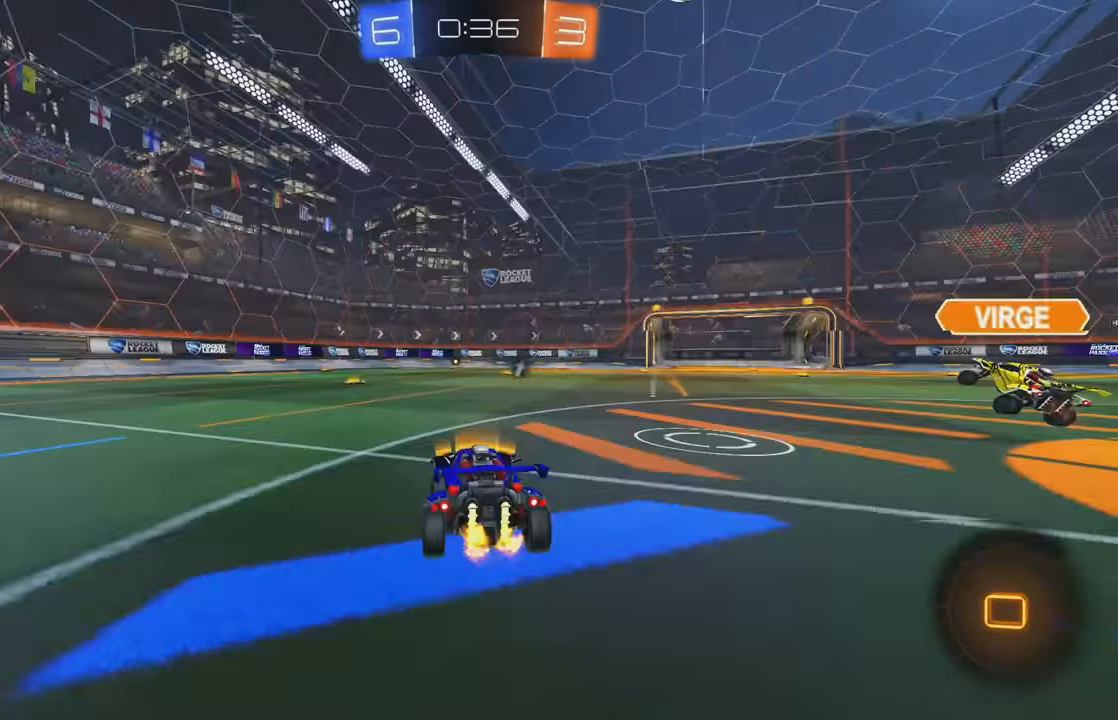
{"buttons": ["R2"], "left_stick": "center", "events": []}
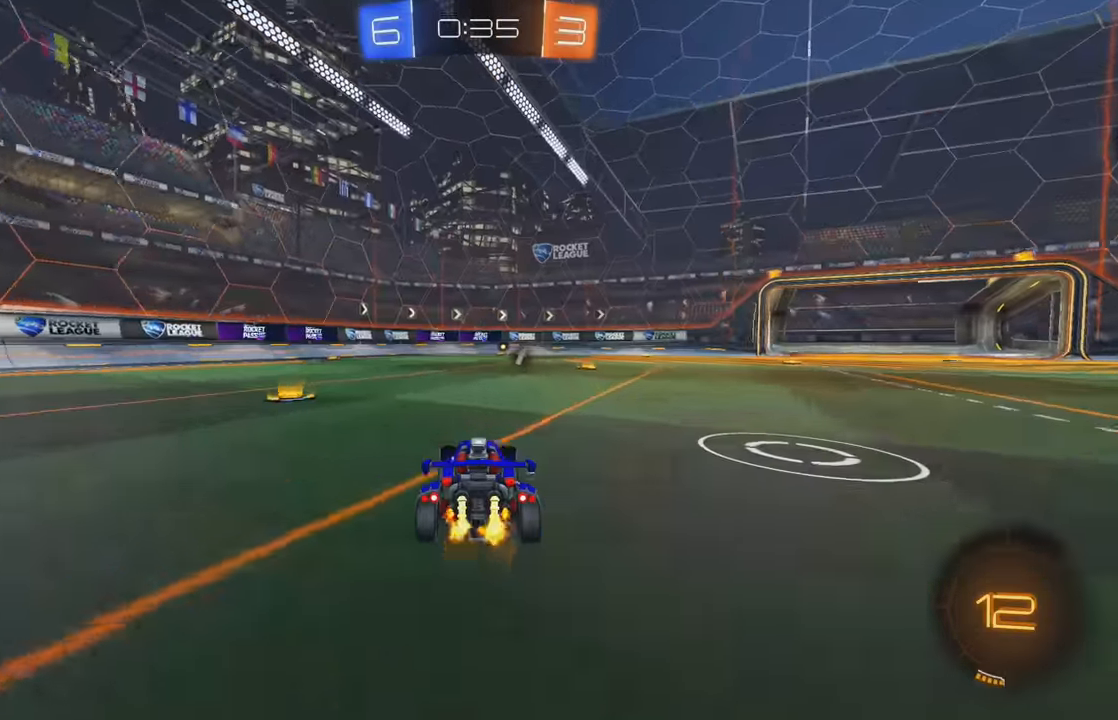
{"buttons": ["B", "R2"], "left_stick": "center", "events": [[17, "left_stick", "right"], [300, "left_stick", "center"], [350, "left_stick", "left"], [467, "B", "down"], [467, "left_stick", "center"]]}
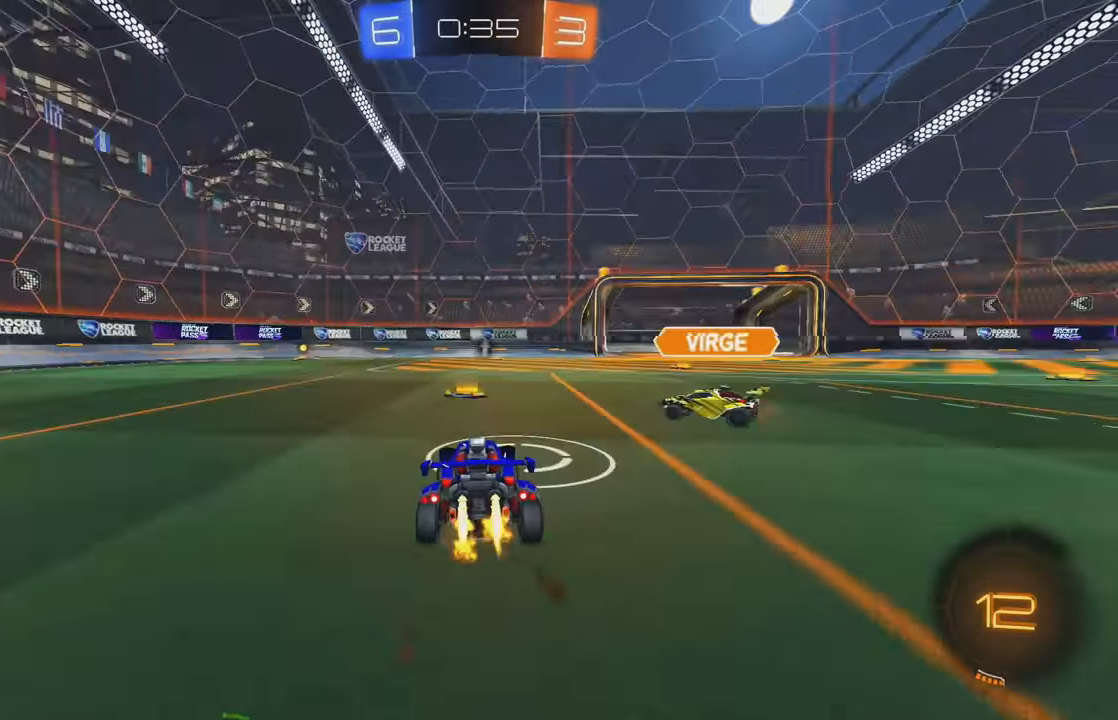
{"buttons": ["R2"], "left_stick": "right", "events": [[183, "left_stick", "left"], [333, "left_stick", "center"], [383, "B", "up"], [417, "left_stick", "right"]]}
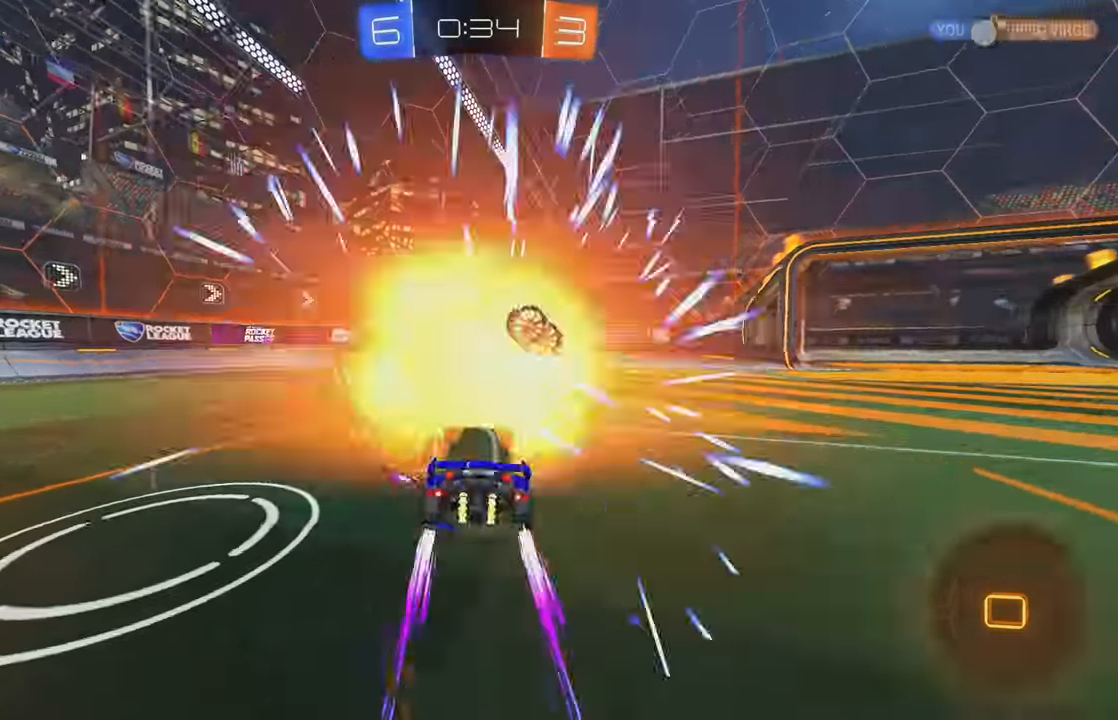
{"buttons": ["R2"], "left_stick": "left", "events": [[67, "Y", "down"], [133, "Y", "up"], [150, "left_stick", "center"], [167, "A", "down"], [183, "A", "up"], [483, "left_stick", "left"]]}
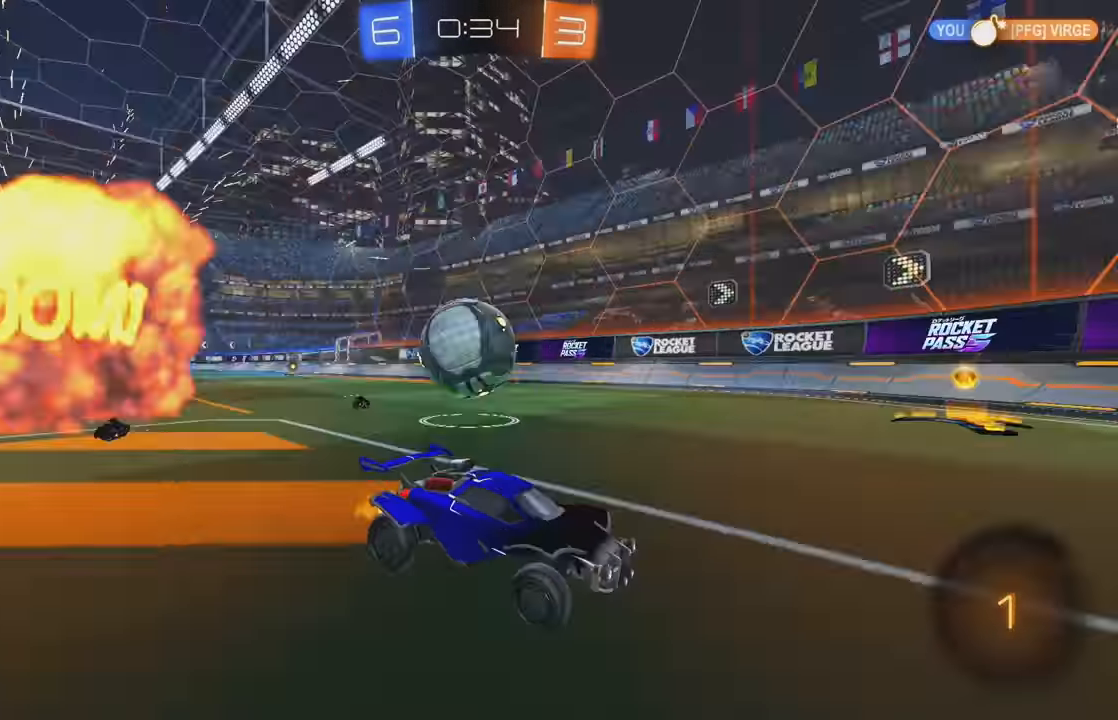
{"buttons": ["R2"], "left_stick": "left", "events": []}
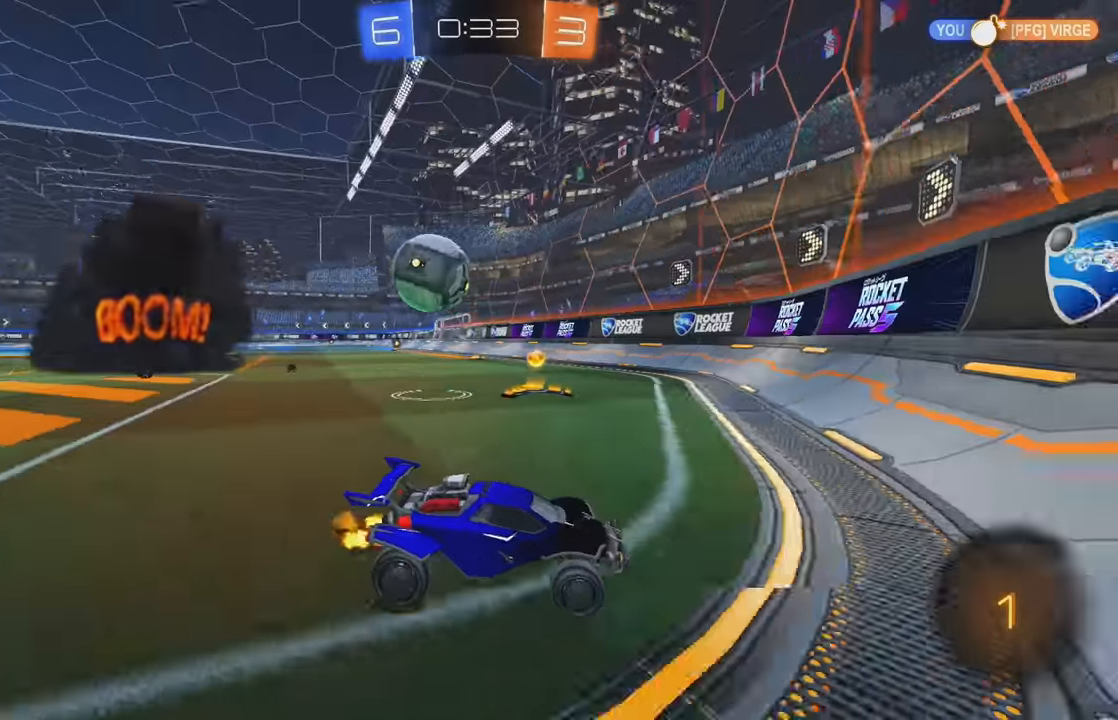
{"buttons": ["R2"], "left_stick": "left", "events": [[17, "left_stick", "center"], [84, "left_stick", "left"], [100, "L2", "down"], [184, "L2", "up"], [234, "L1", "down"], [350, "L1", "up"]]}
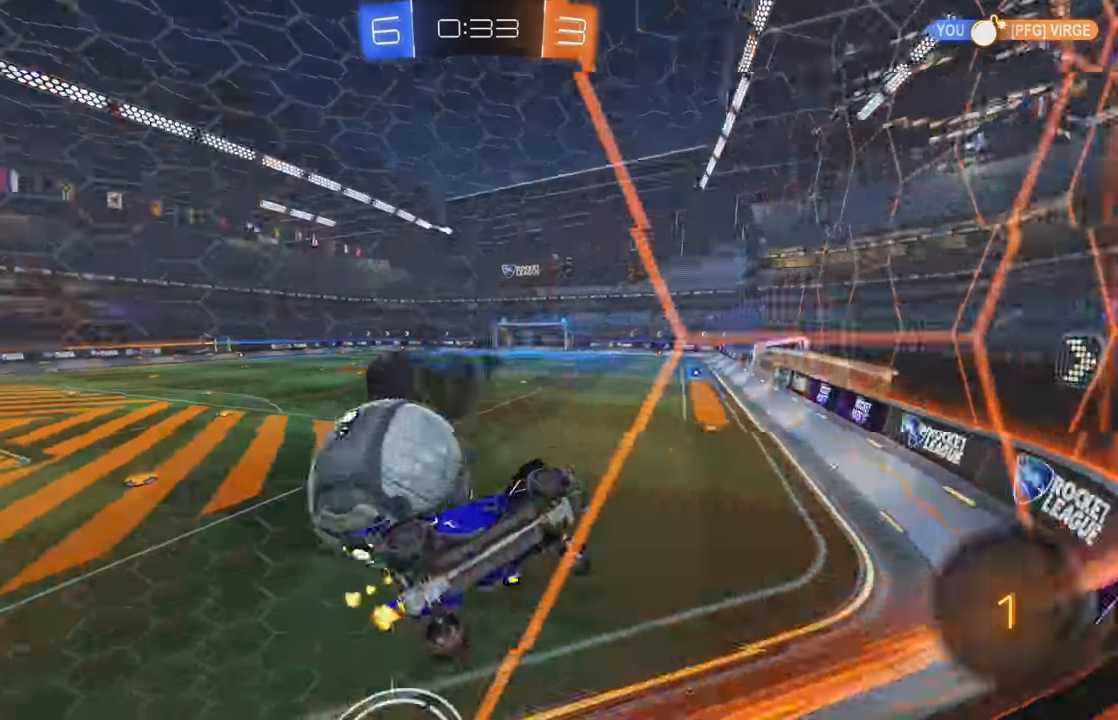
{"buttons": ["R2"], "left_stick": "center", "events": [[67, "L1", "down"], [184, "L1", "up"], [334, "left_stick", "center"]]}
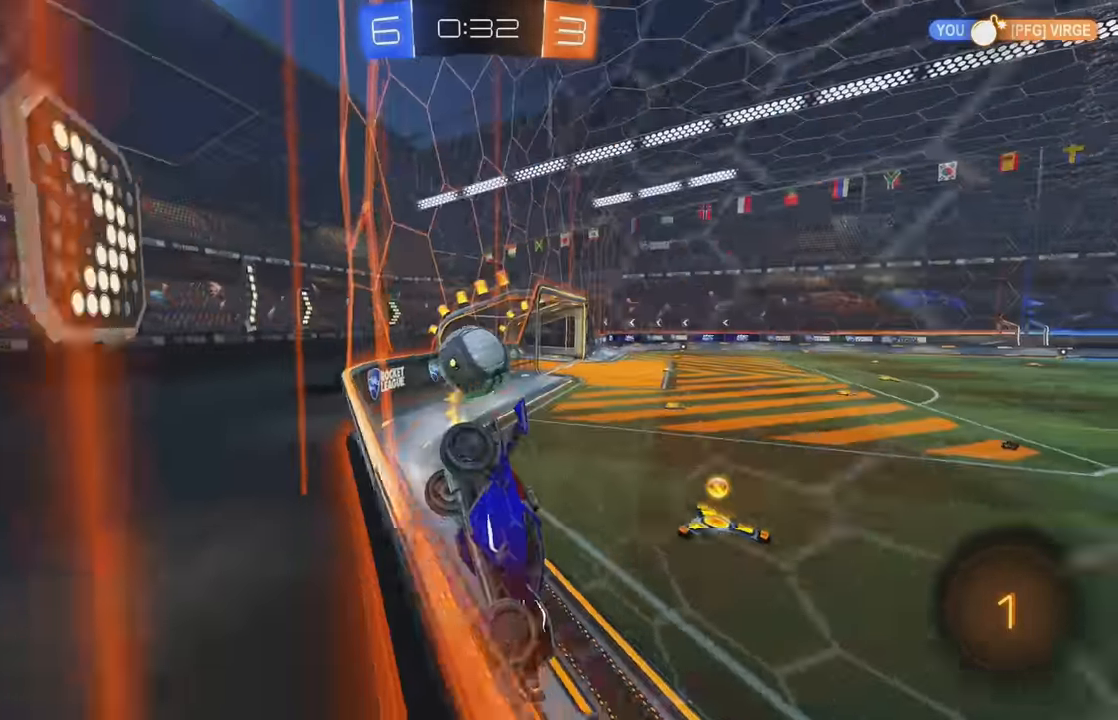
{"buttons": ["R2"], "left_stick": "left", "events": [[84, "left_stick", "left"], [317, "L1", "down"], [384, "L1", "up"]]}
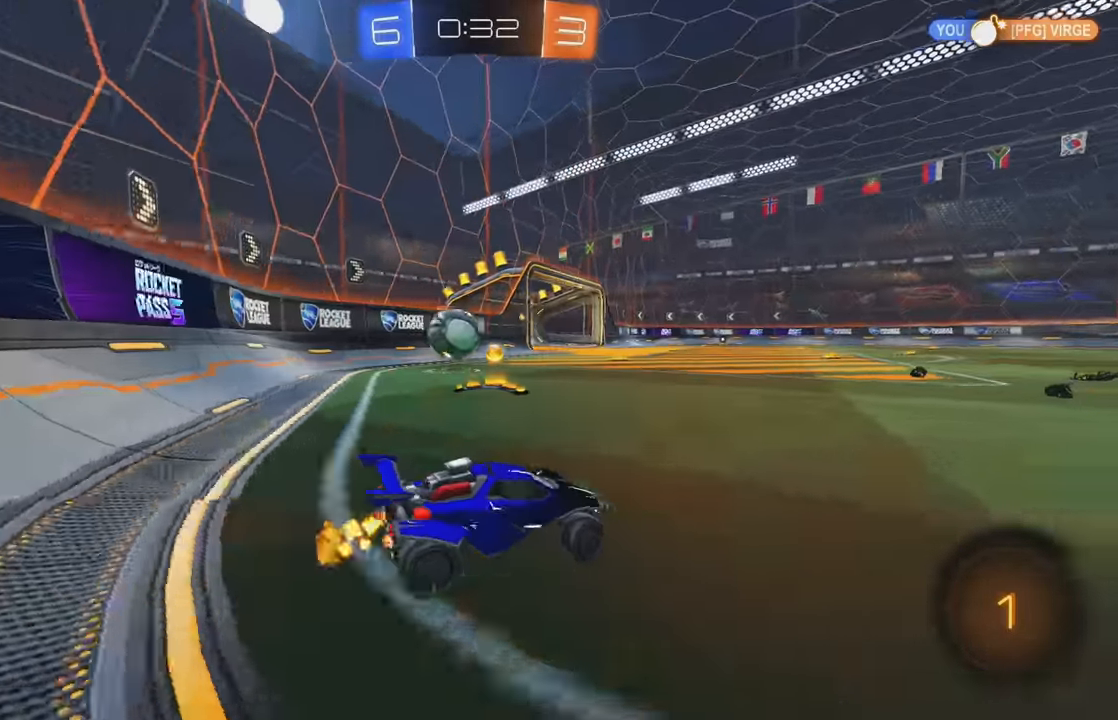
{"buttons": ["R2"], "left_stick": "center", "events": [[467, "left_stick", "center"]]}
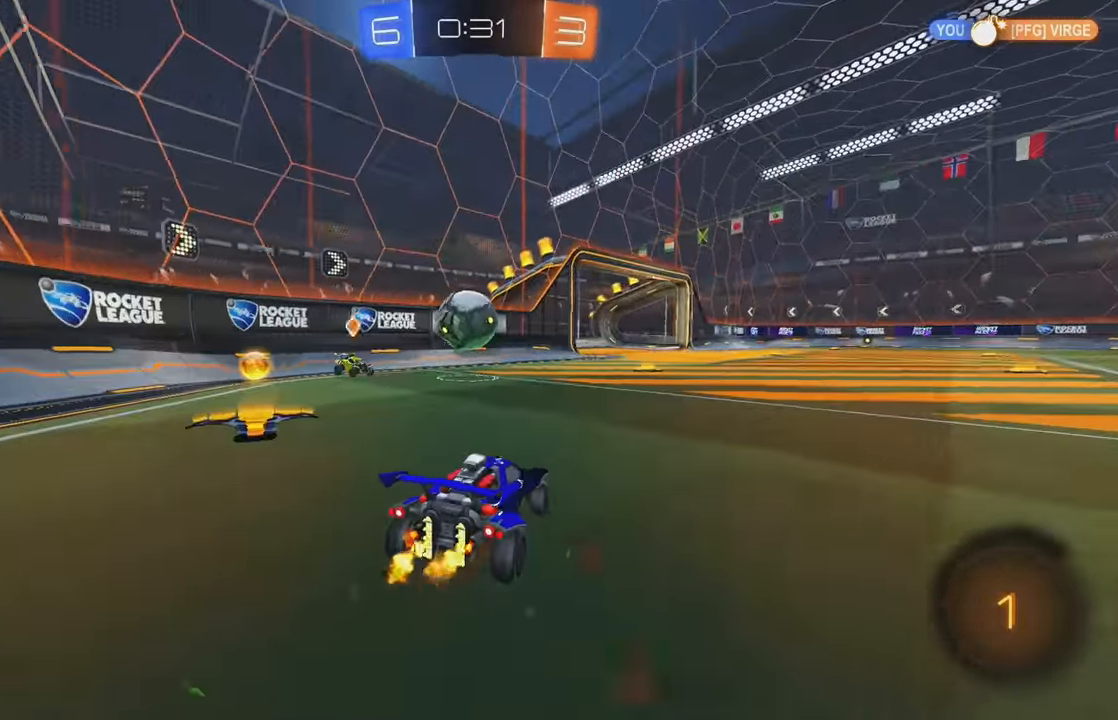
{"buttons": ["R2"], "left_stick": "center", "events": [[317, "left_stick", "left"], [434, "left_stick", "center"]]}
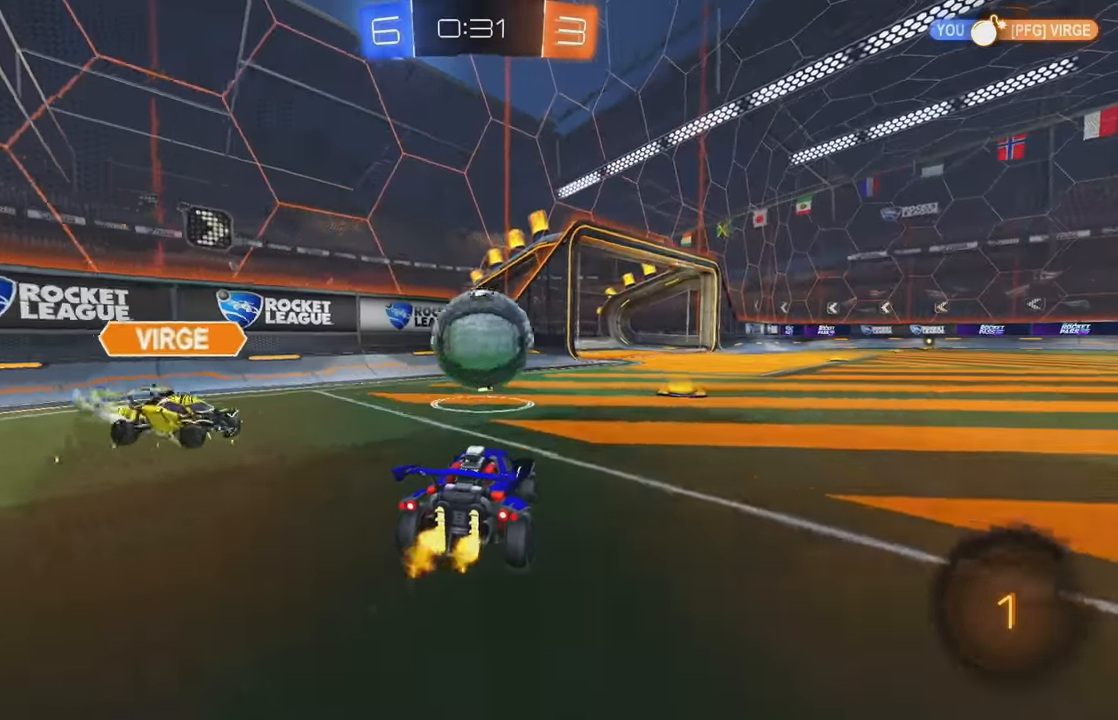
{"buttons": ["L1", "R2"], "left_stick": "up-right"}
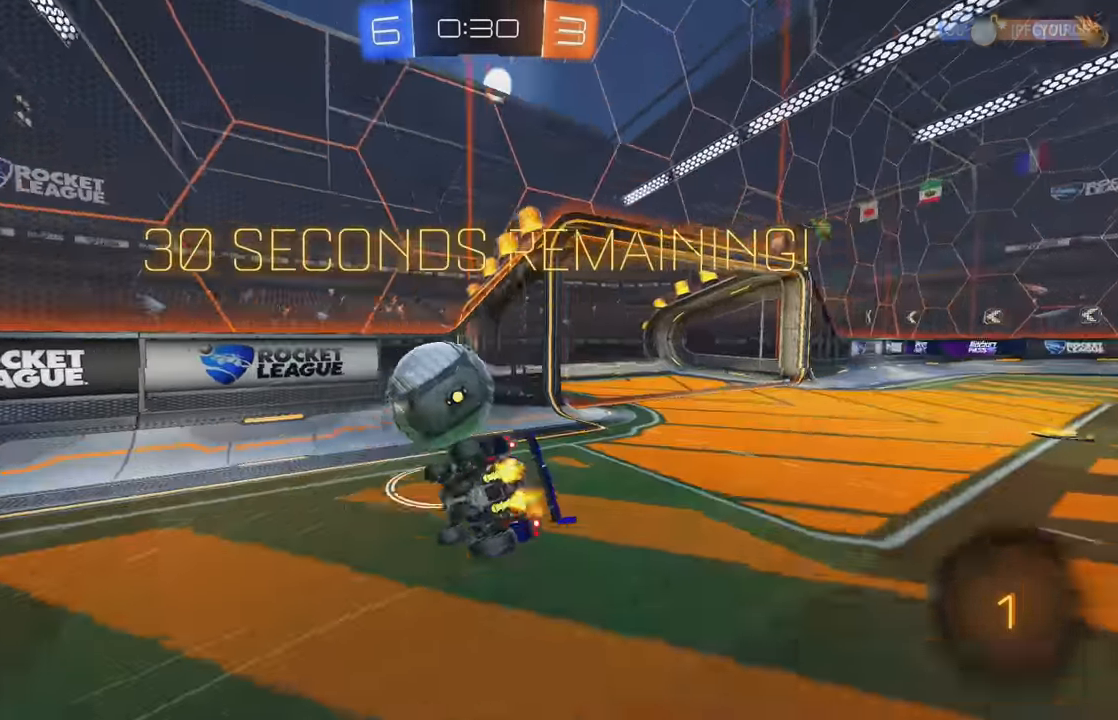
{"buttons": [], "left_stick": "center", "events": [[50, "R2", "up"], [100, "left_stick", "center"], [117, "L1", "up"], [350, "L2", "down"], [484, "L2", "up"]]}
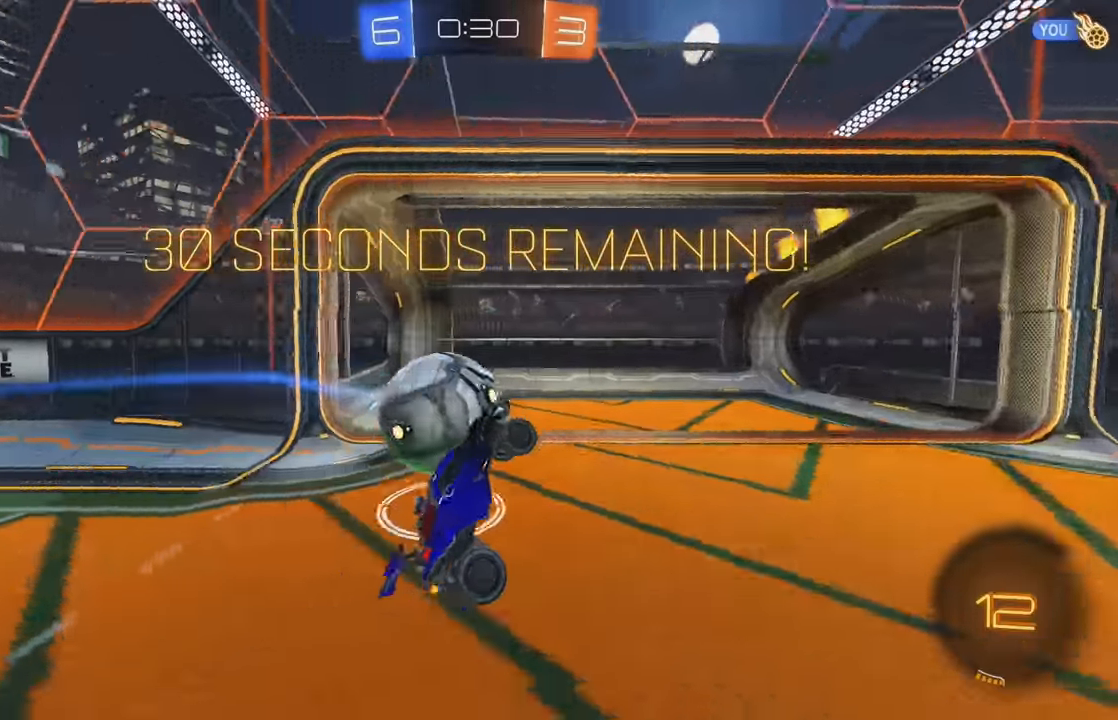
{"buttons": ["R2"], "left_stick": "right", "events": [[67, "L2", "down"], [134, "left_stick", "right"], [350, "R2", "down"], [417, "L2", "up"]]}
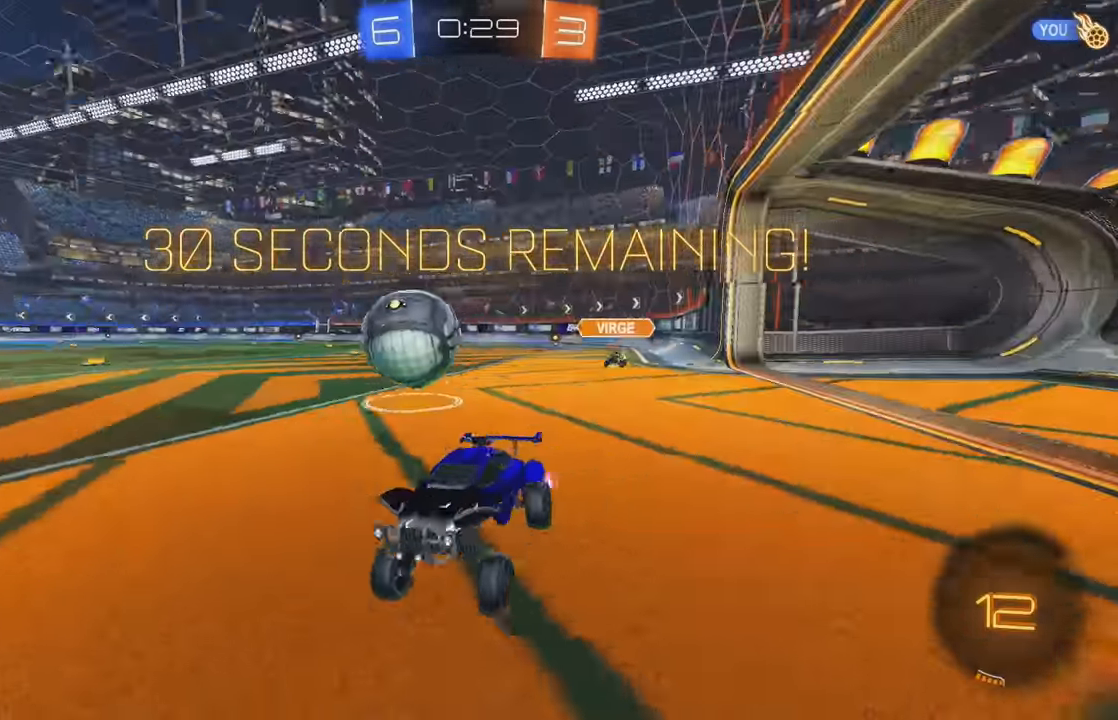
{"buttons": ["R2"], "left_stick": "right", "events": [[84, "L1", "down"], [217, "L1", "up"]]}
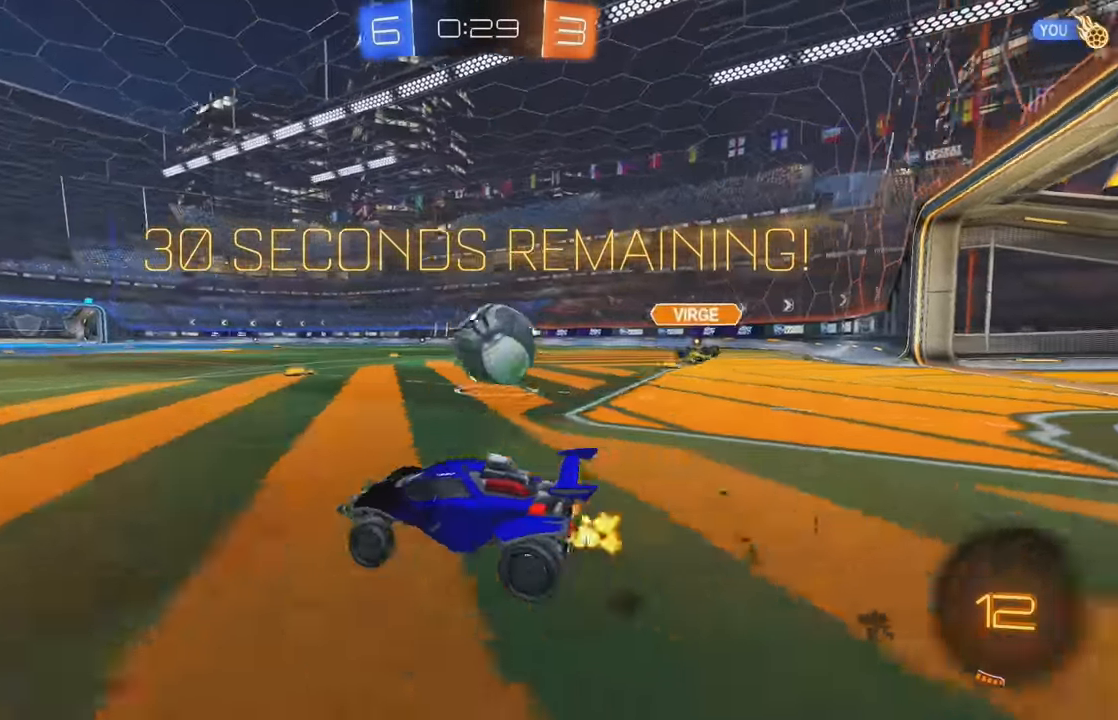
{"buttons": ["Y", "R2"], "left_stick": "left", "events": [[34, "B", "down"], [100, "B", "up"], [184, "Y", "down"], [200, "left_stick", "left"], [267, "Y", "up"], [317, "left_stick", "down-right"], [433, "left_stick", "left"], [466, "Y", "down"]]}
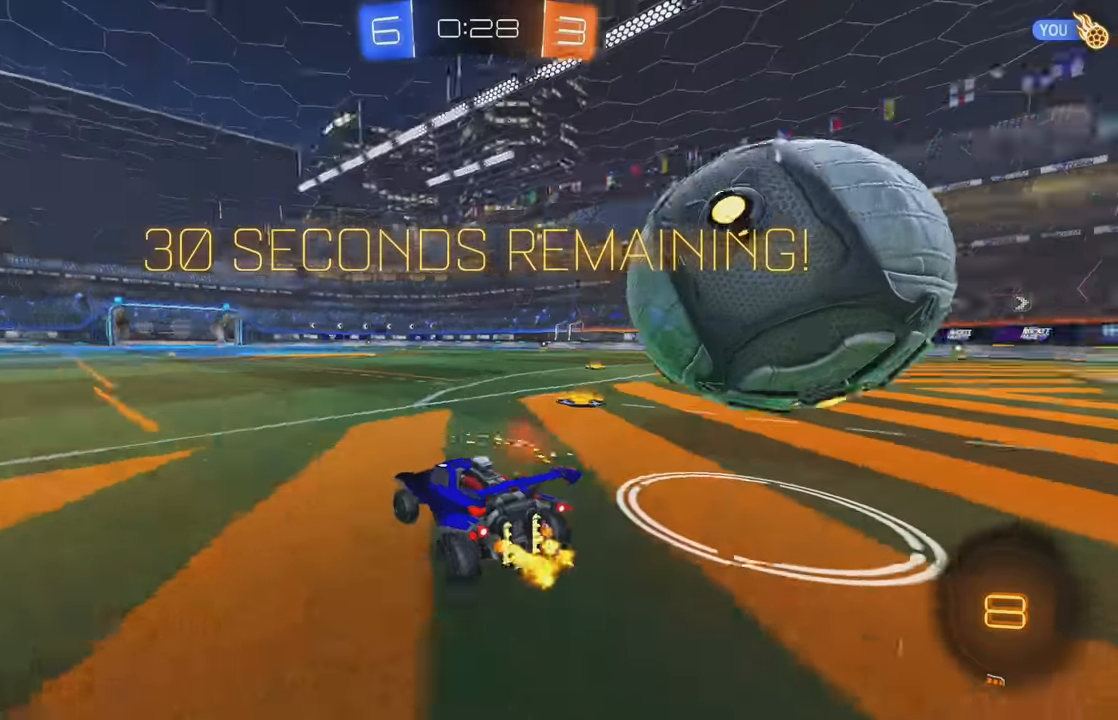
{"buttons": ["R2"], "left_stick": "center", "events": [[66, "Y", "up"], [133, "left_stick", "center"], [200, "left_stick", "right"], [250, "L1", "down"], [416, "L1", "up"], [466, "left_stick", "center"]]}
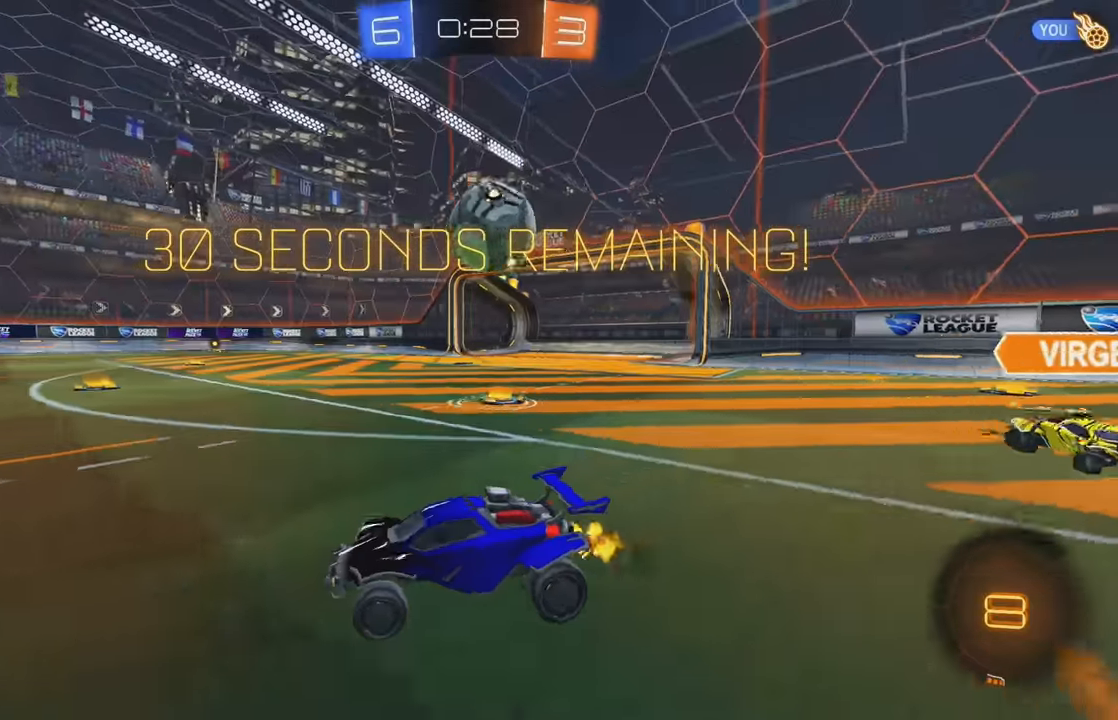
{"buttons": ["B", "R2"], "left_stick": "right", "events": [[150, "left_stick", "right"], [383, "Y", "down"], [450, "Y", "up"], [500, "B", "down"]]}
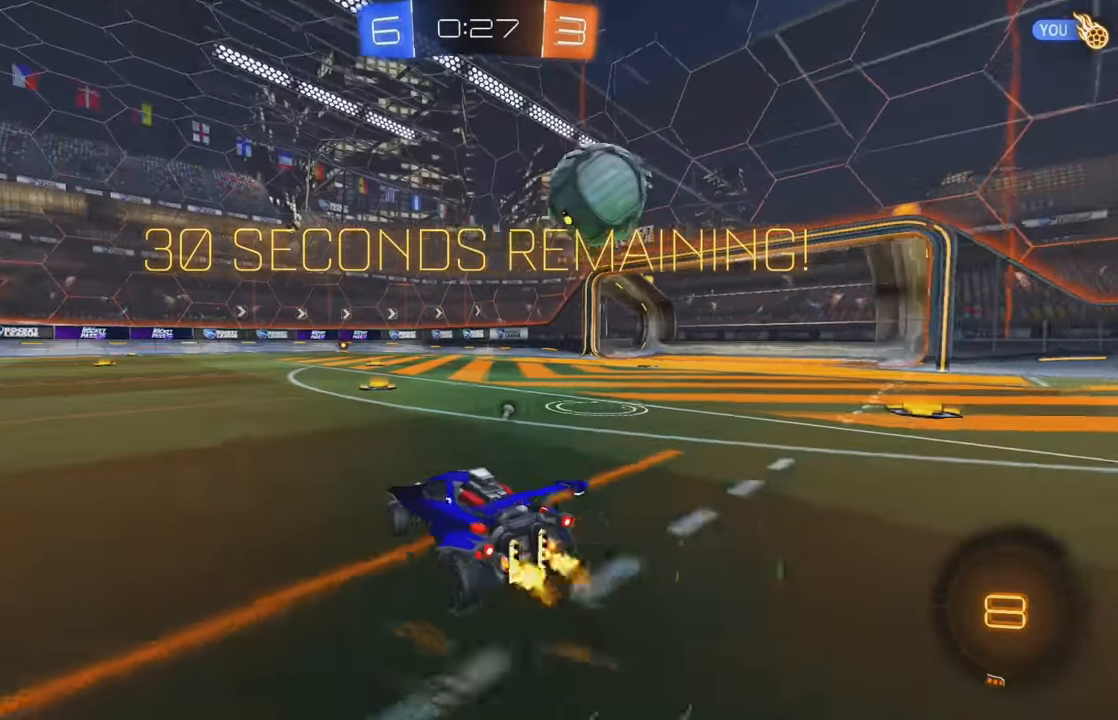
{"buttons": ["A", "L1", "R2"], "left_stick": "right", "events": [[33, "left_stick", "center"], [66, "A", "down"], [283, "left_stick", "up-right"], [316, "L1", "down"], [333, "A", "up"], [400, "B", "up"], [400, "left_stick", "right"], [416, "A", "down"]]}
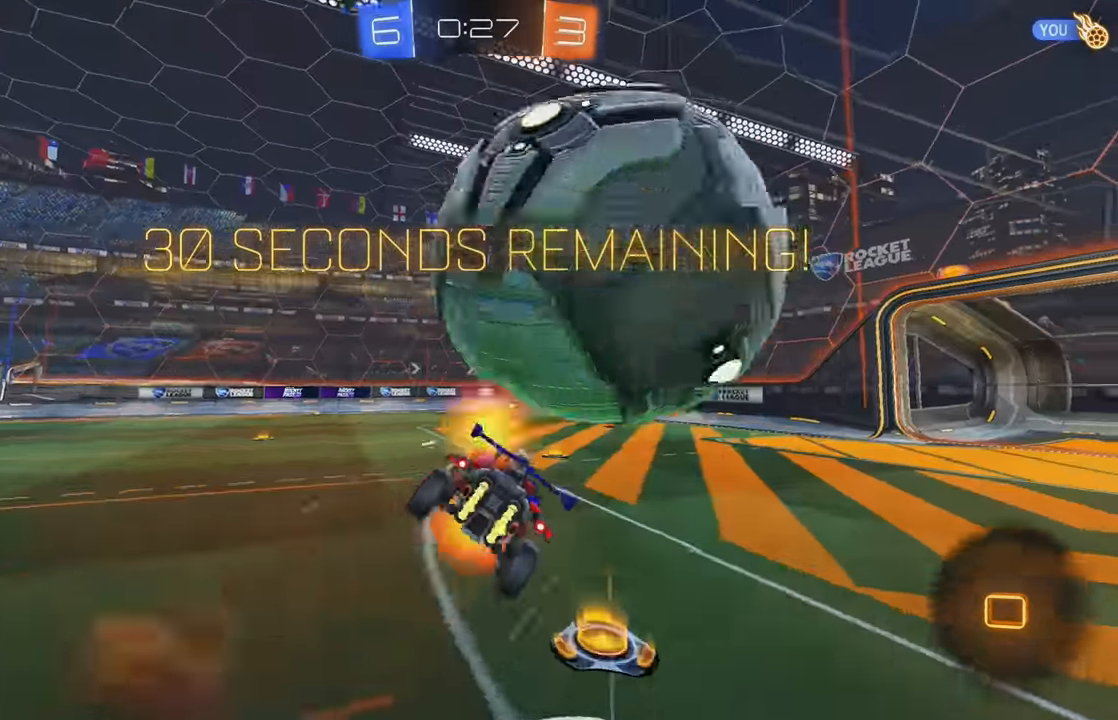
{"buttons": ["L1", "R2"], "left_stick": "right", "events": [[16, "A", "up"], [66, "Y", "down"], [183, "Y", "up"]]}
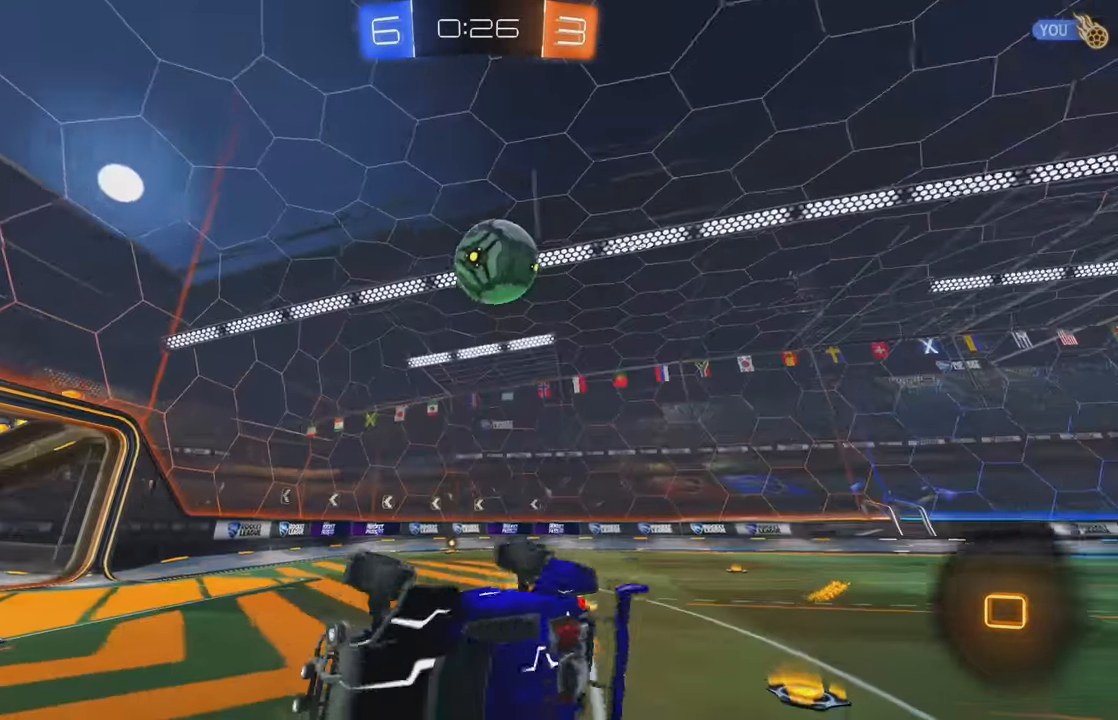
{"buttons": ["L2"], "left_stick": "right"}
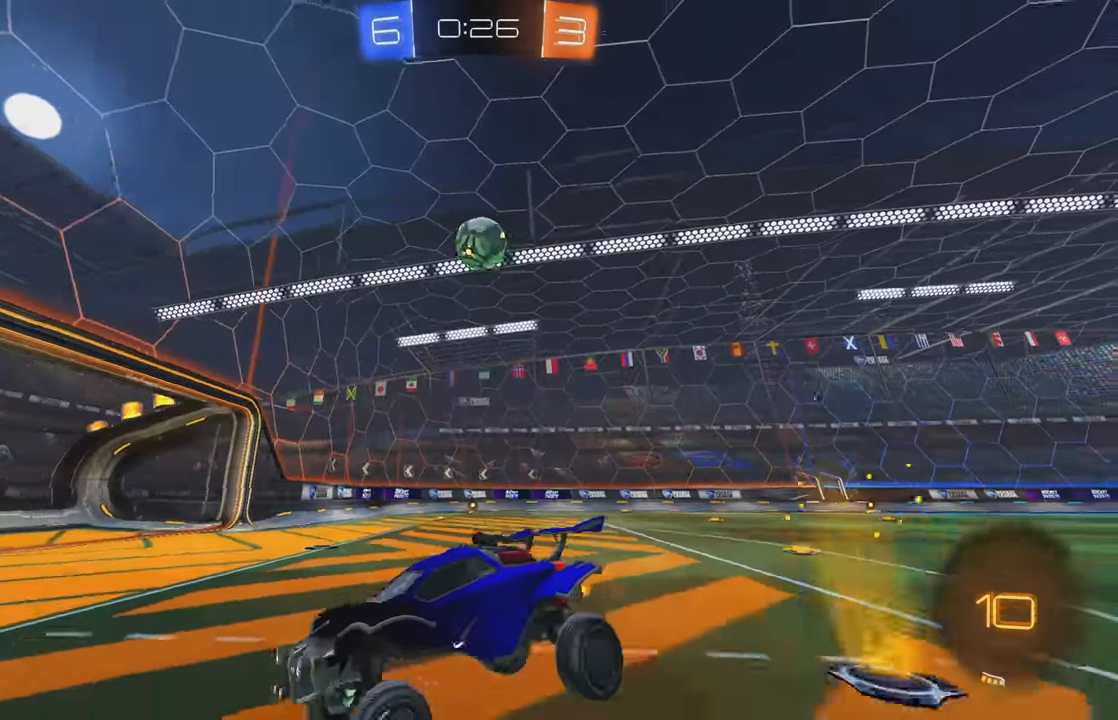
{"buttons": ["R2"], "left_stick": "center", "events": [[333, "R2", "down"], [416, "L2", "up"], [466, "left_stick", "center"]]}
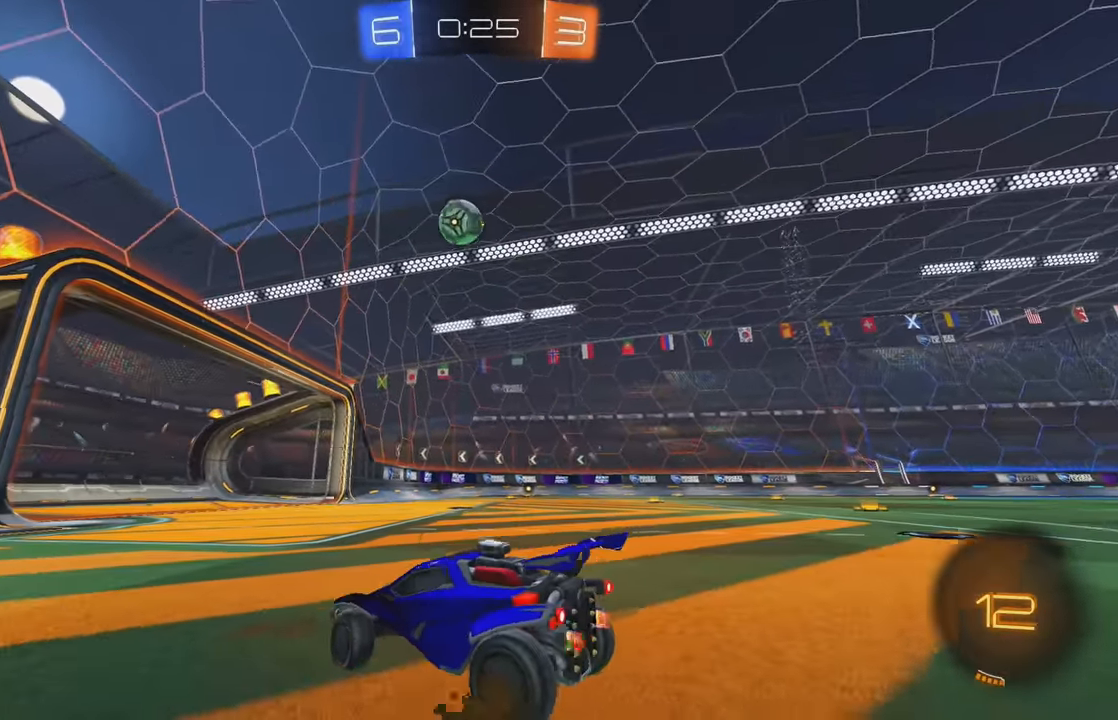
{"buttons": ["A", "R2"], "left_stick": "down", "events": [[166, "left_stick", "right"], [433, "A", "down"], [466, "left_stick", "down"]]}
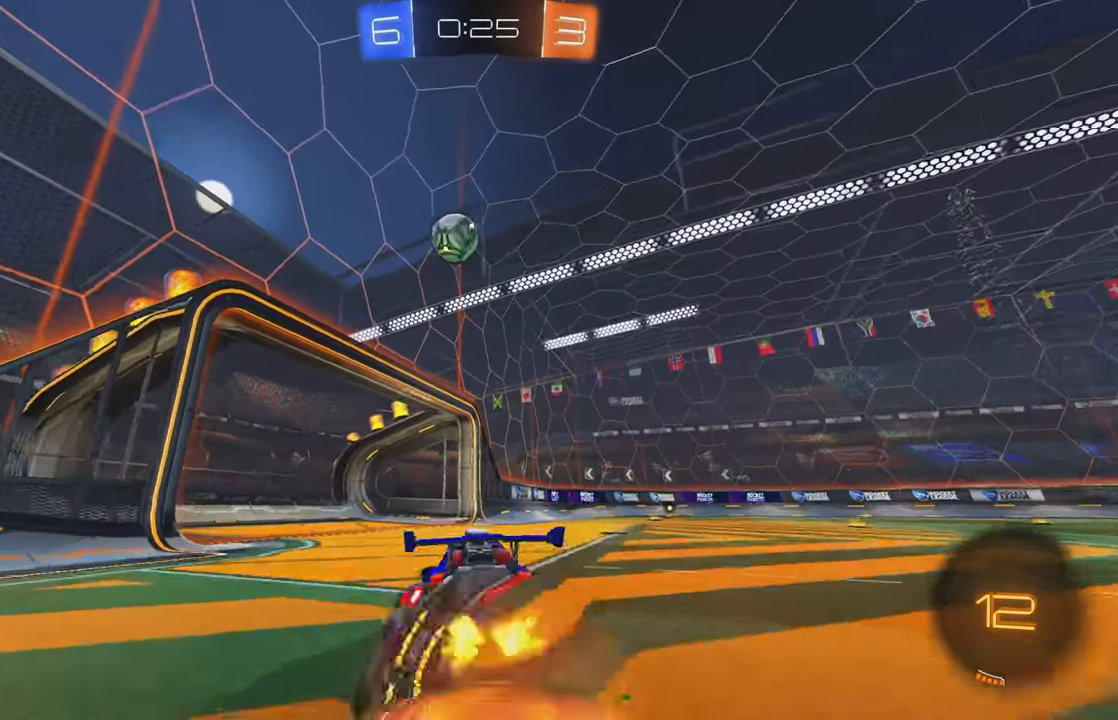
{"buttons": ["B", "R2"], "left_stick": "up", "events": [[150, "left_stick", "down-left"], [266, "A", "up"], [333, "left_stick", "center"], [383, "B", "down"], [416, "left_stick", "right"], [500, "left_stick", "up"]]}
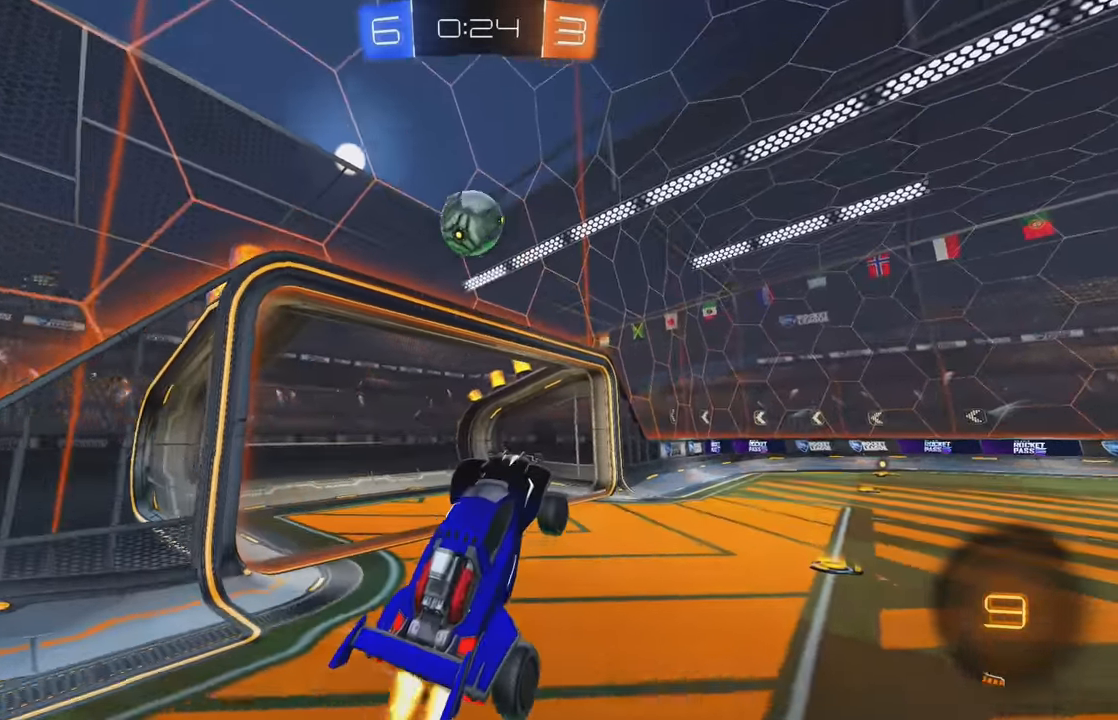
{"buttons": ["B", "R2"], "left_stick": "down-left", "events": [[100, "left_stick", "right"], [233, "left_stick", "up"], [416, "left_stick", "down-left"]]}